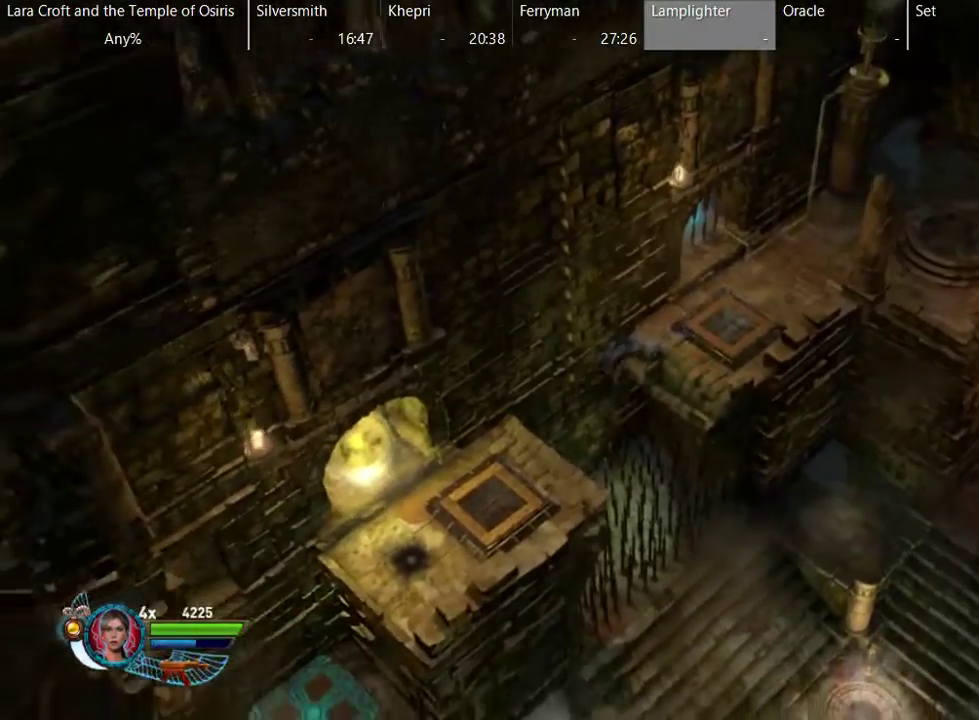
Gameplay with a controller (Xbox layout); each line is a JSON object with the inputs held at the frame after it. "events" lists button and stick changes between this image and that frame as [ms after this image, input, new state], when the widget could be followed in between. This overlay highlights the sticks when they move; stick clicks (L3 R3) are not distinguishable. Not read: L1 L3 R1 R3.
{"buttons": [], "left_stick": "down-left", "right_stick": "center", "events": [[150, "A", "up"]]}
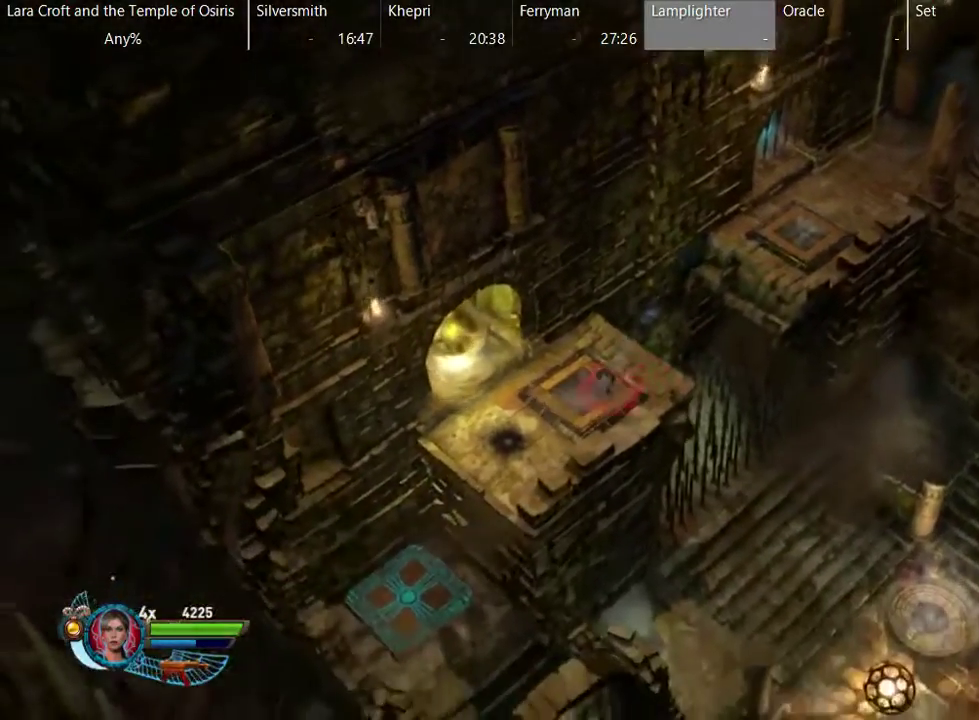
{"buttons": ["R2"], "left_stick": "center", "right_stick": "left", "events": [[300, "left_stick", "center"], [300, "right_stick", "left"], [333, "R2", "down"]]}
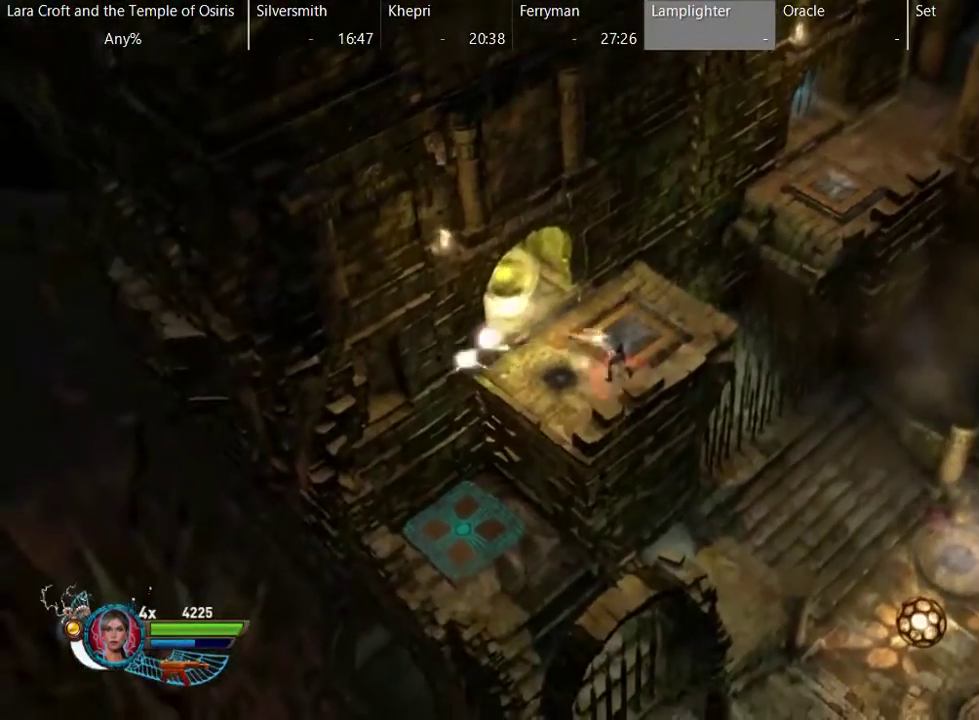
{"buttons": ["R2"], "left_stick": "center", "right_stick": "left", "events": []}
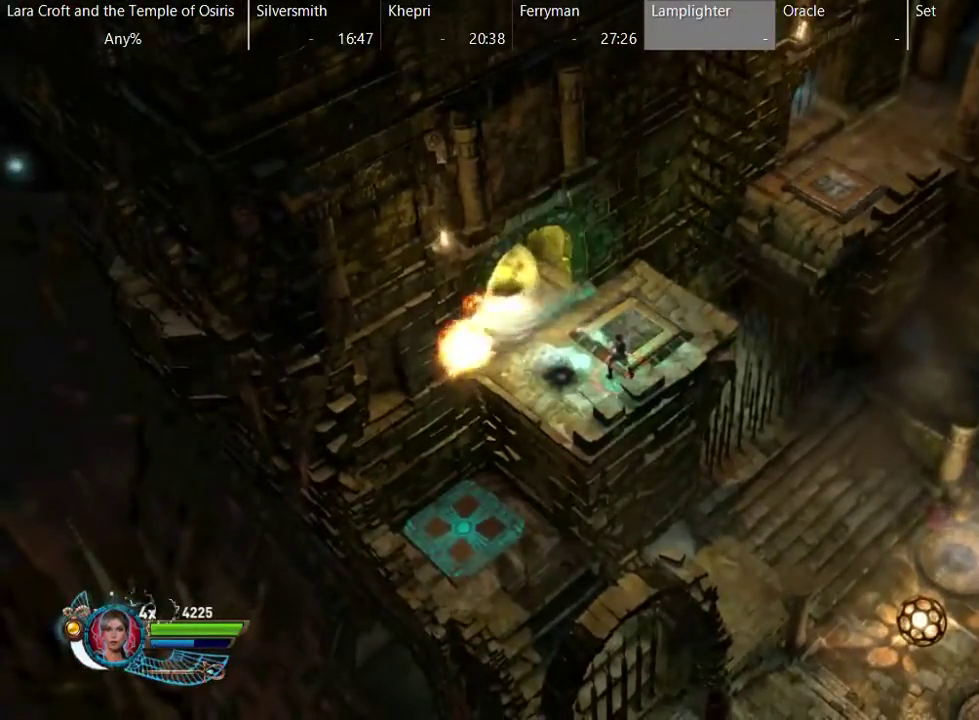
{"buttons": ["R2"], "left_stick": "center", "right_stick": "up-left", "events": [[50, "right_stick", "up-left"]]}
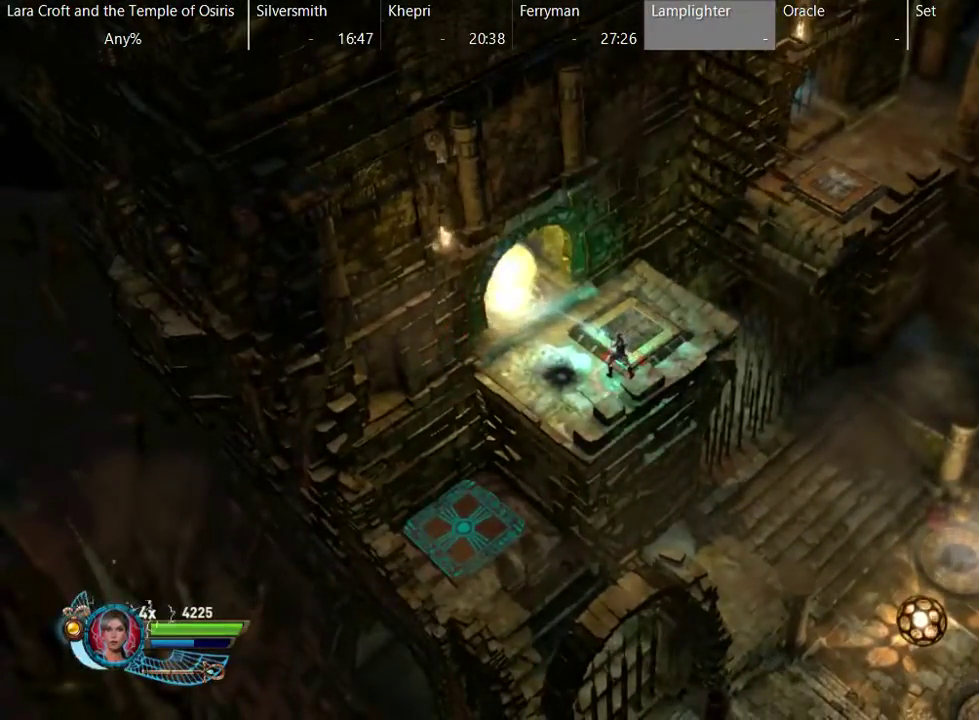
{"buttons": ["R2"], "left_stick": "center", "right_stick": "up-left", "events": []}
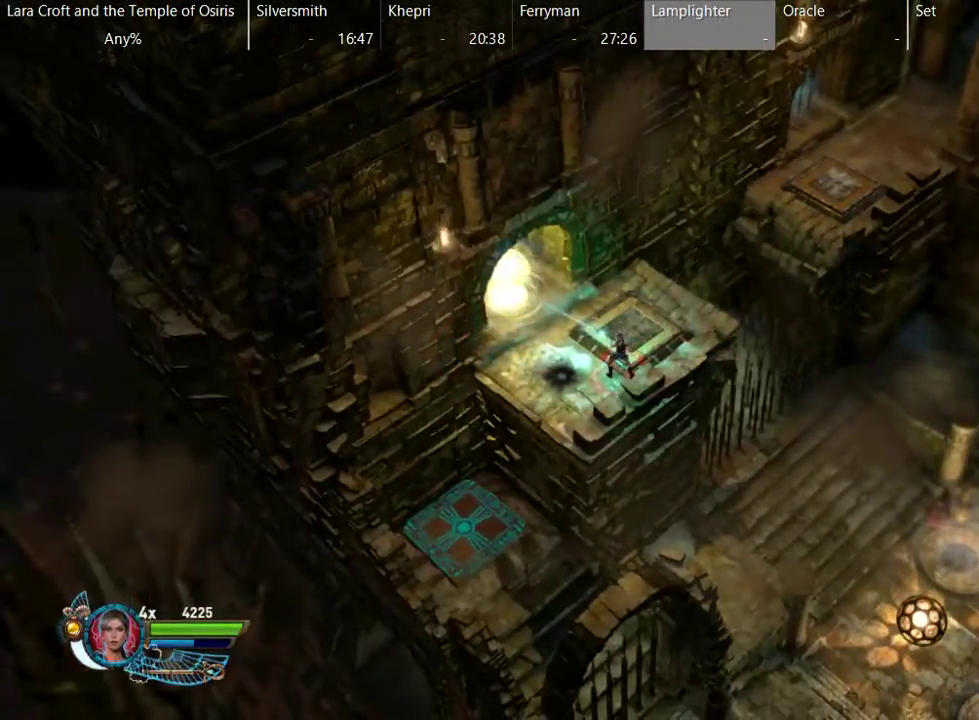
{"buttons": ["R2"], "left_stick": "center", "right_stick": "up-left", "events": []}
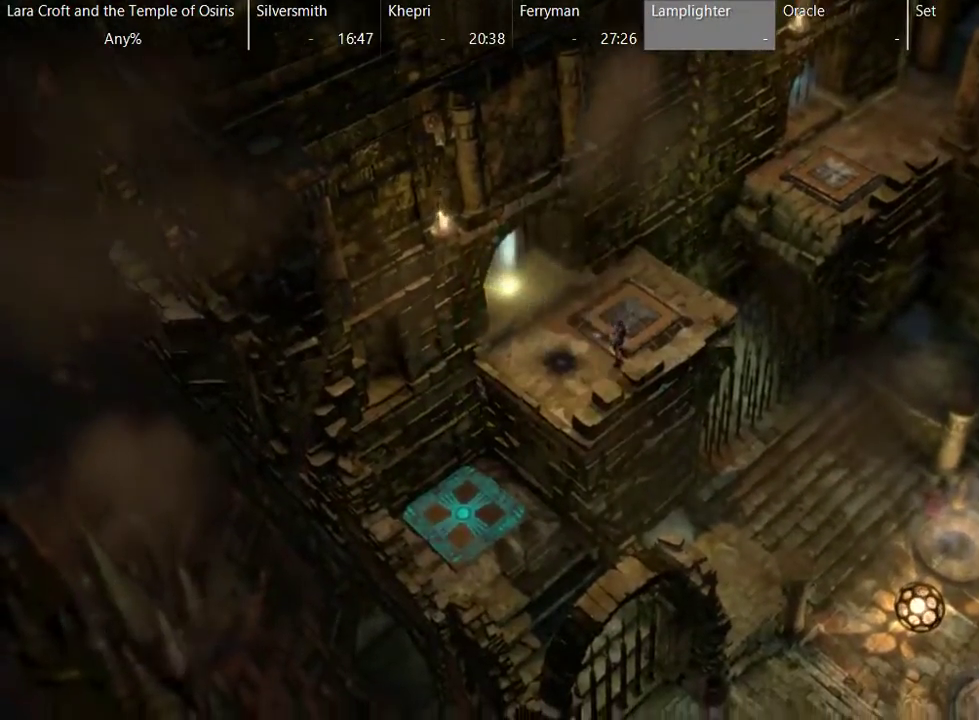
{"buttons": [], "left_stick": "center", "right_stick": "center", "events": [[100, "R2", "up"], [100, "left_stick", "right"], [133, "right_stick", "center"], [450, "left_stick", "up-right"], [500, "left_stick", "center"]]}
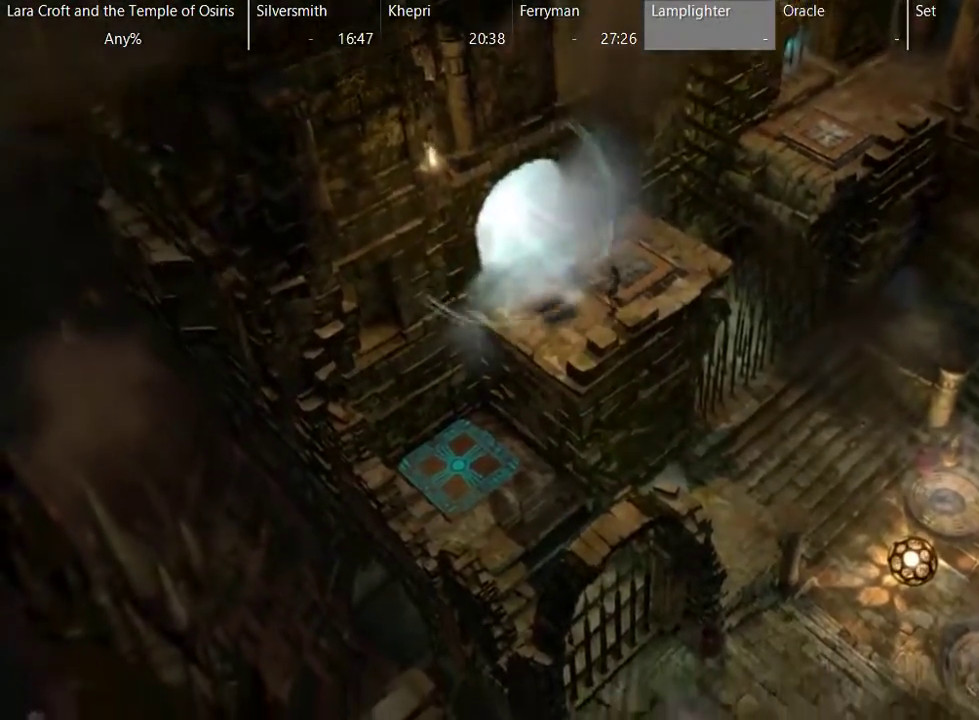
{"buttons": [], "left_stick": "center", "right_stick": "center", "events": []}
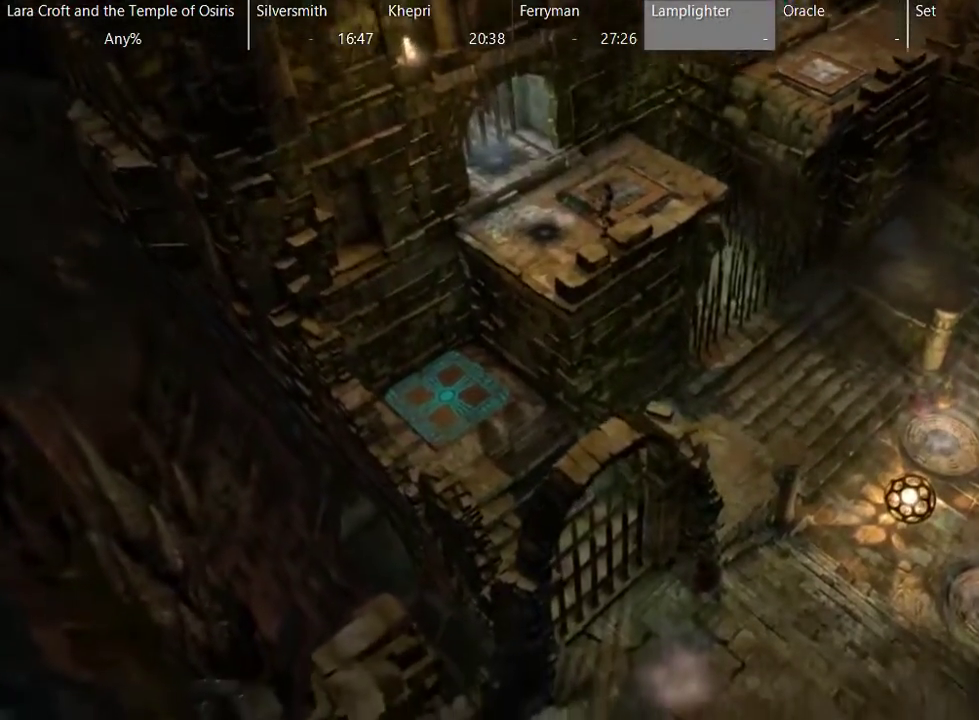
{"buttons": [], "left_stick": "center", "right_stick": "center", "events": []}
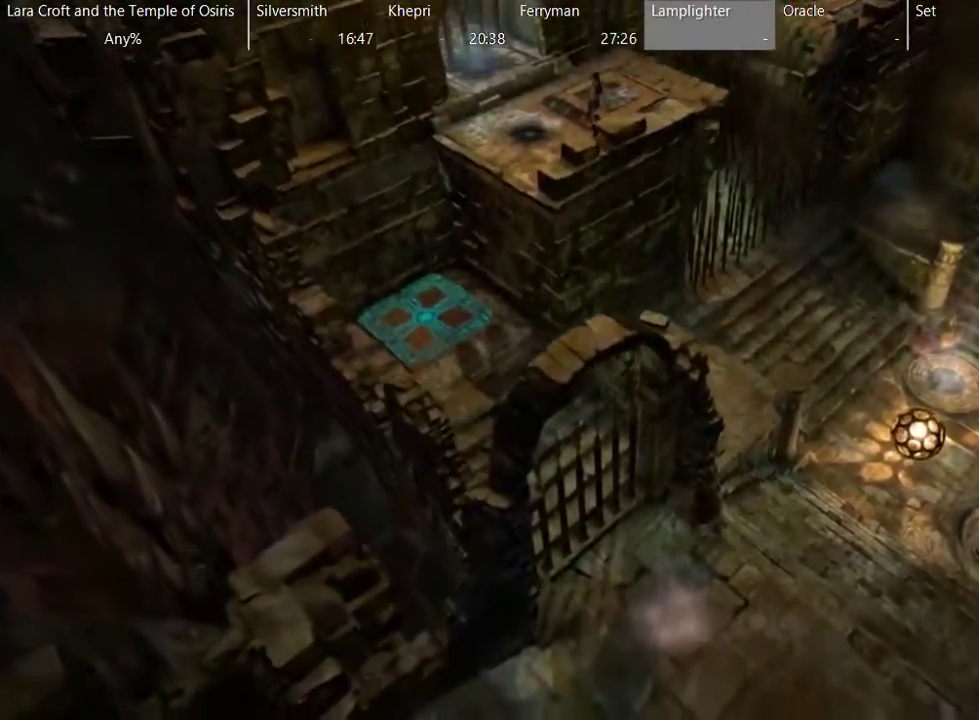
{"buttons": [], "left_stick": "center", "right_stick": "center", "events": [[150, "SELECT", "down"], [200, "SELECT", "up"]]}
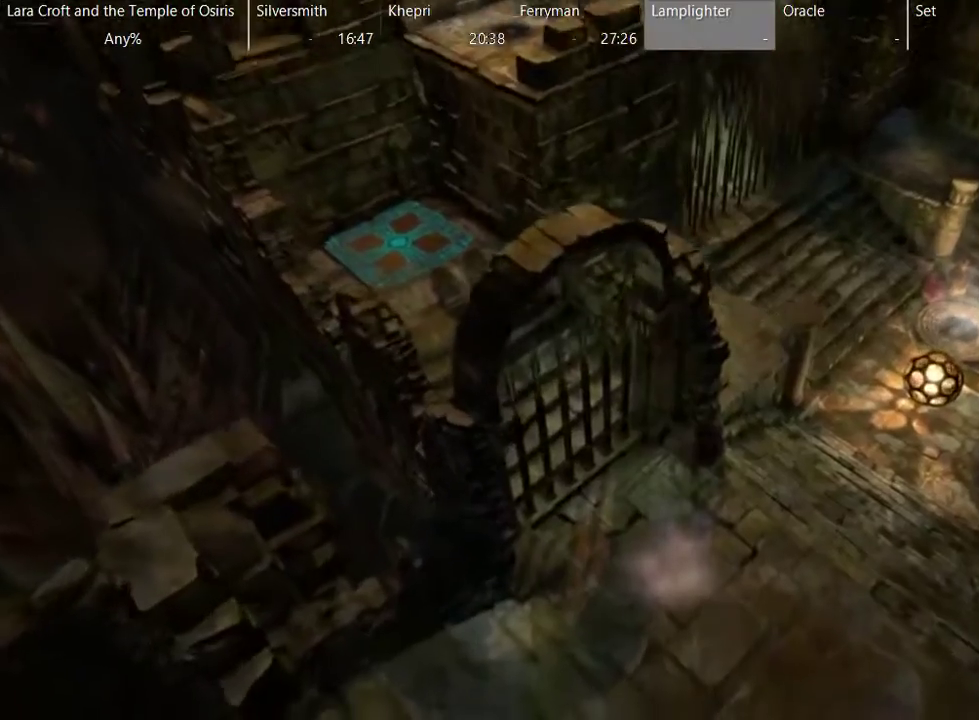
{"buttons": [], "left_stick": "center", "right_stick": "center", "events": []}
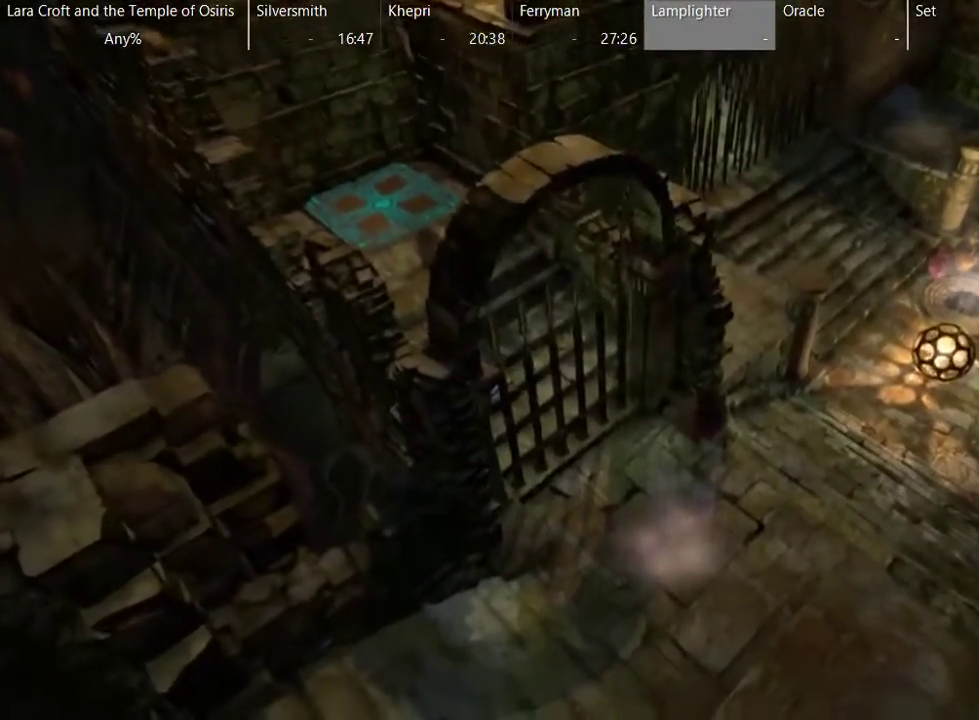
{"buttons": [], "left_stick": "center", "right_stick": "center", "events": []}
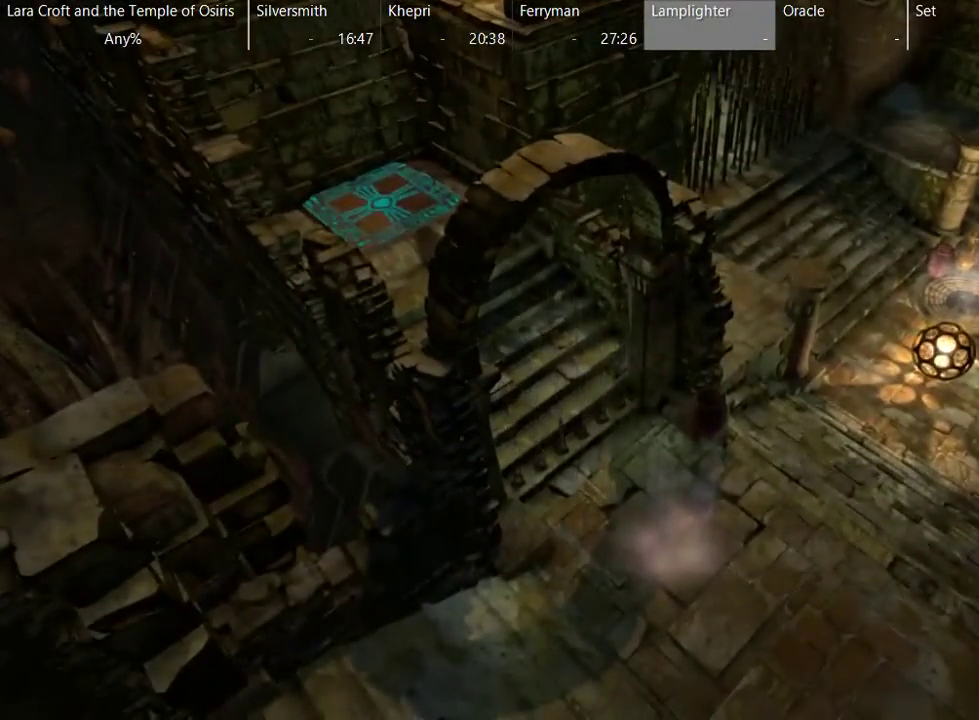
{"buttons": [], "left_stick": "center", "right_stick": "center", "events": []}
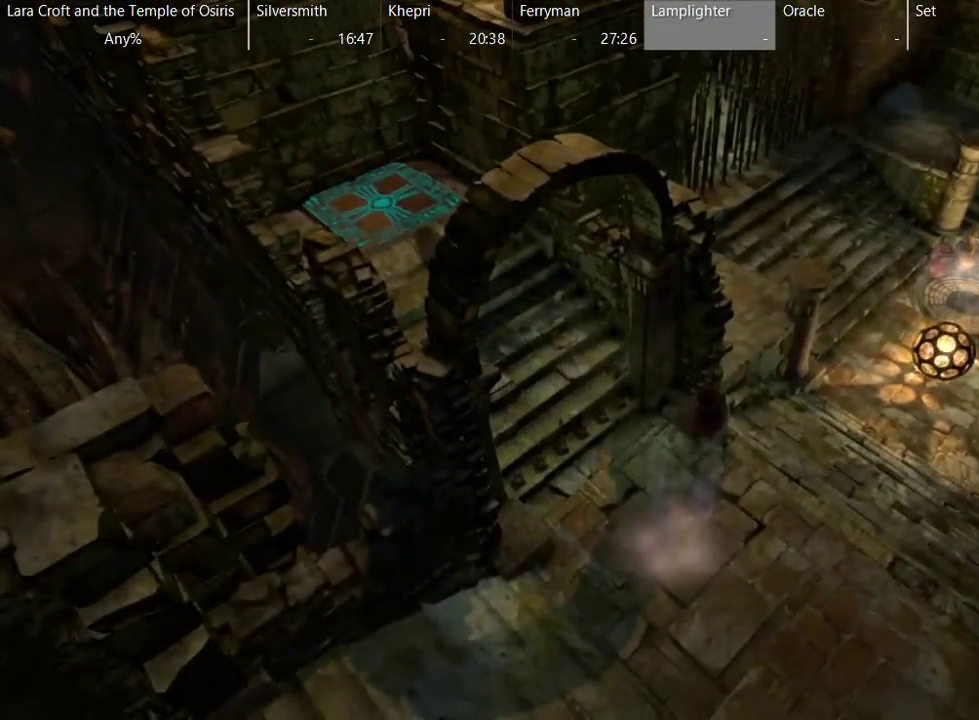
{"buttons": [], "left_stick": "center", "right_stick": "center", "events": []}
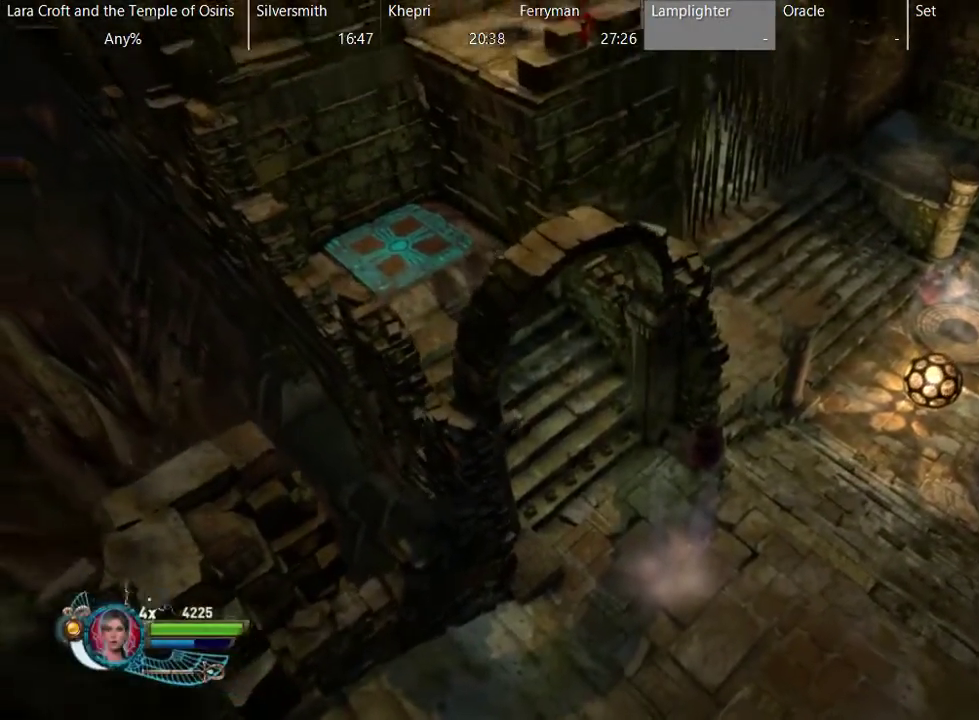
{"buttons": [], "left_stick": "right", "right_stick": "center", "events": [[117, "left_stick", "up-right"], [367, "left_stick", "right"]]}
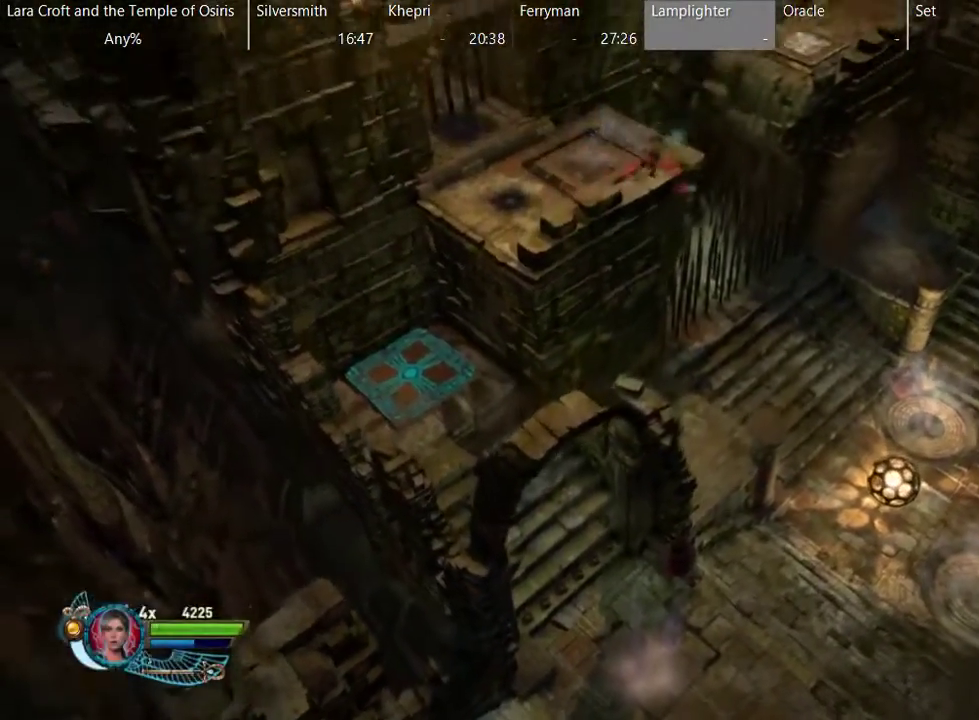
{"buttons": [], "left_stick": "down-right", "right_stick": "center", "events": [[17, "left_stick", "down-right"], [67, "X", "down"], [267, "X", "up"]]}
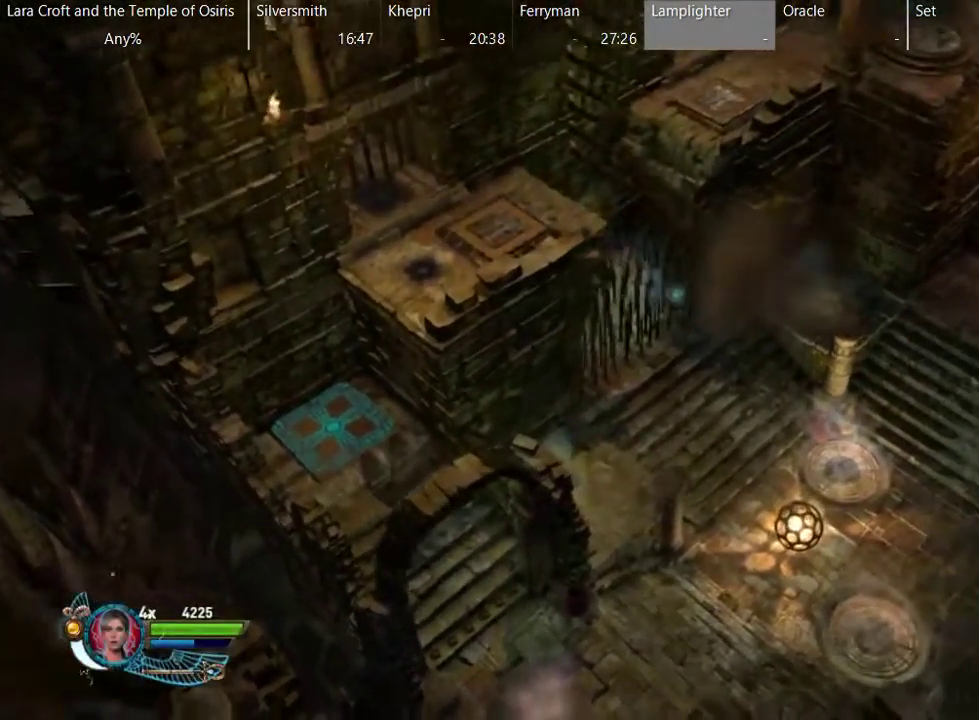
{"buttons": [], "left_stick": "right", "right_stick": "center", "events": [[67, "left_stick", "right"]]}
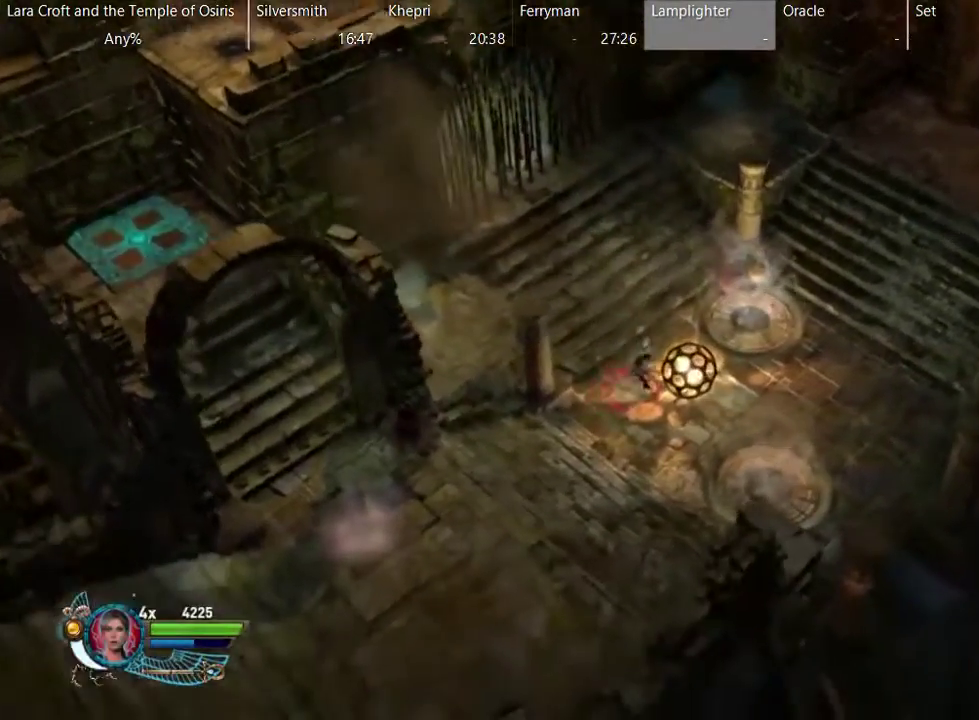
{"buttons": [], "left_stick": "down", "right_stick": "center", "events": [[67, "left_stick", "up-right"], [317, "left_stick", "right"], [417, "left_stick", "down-right"], [467, "left_stick", "down"]]}
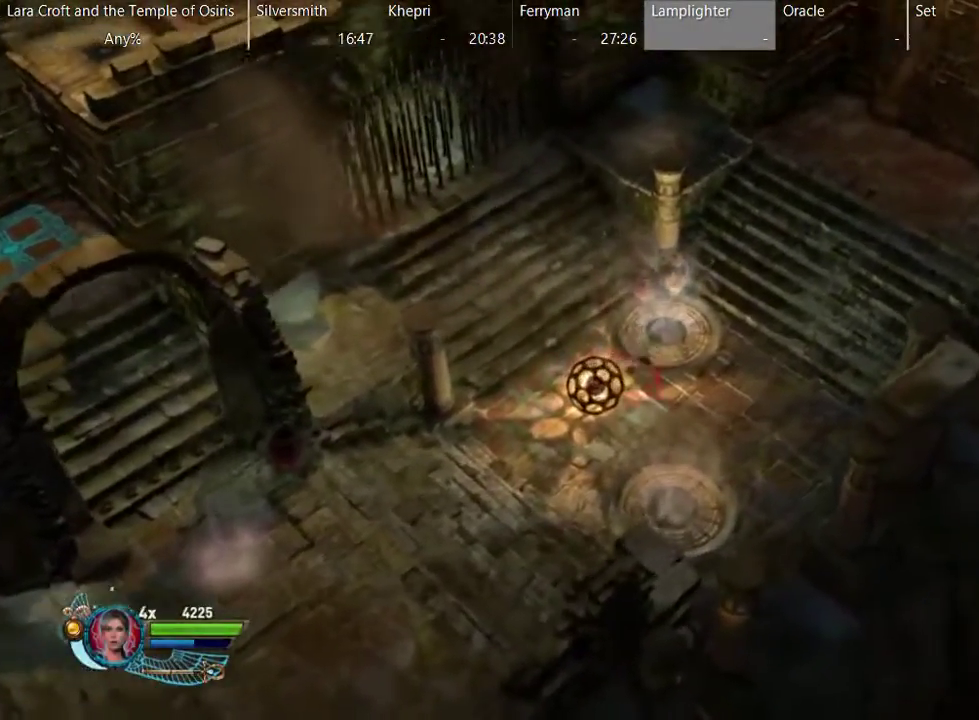
{"buttons": ["B"], "left_stick": "up-right", "right_stick": "center", "events": [[67, "left_stick", "down-left"], [117, "left_stick", "left"], [167, "B", "down"], [167, "left_stick", "center"], [450, "left_stick", "up-right"]]}
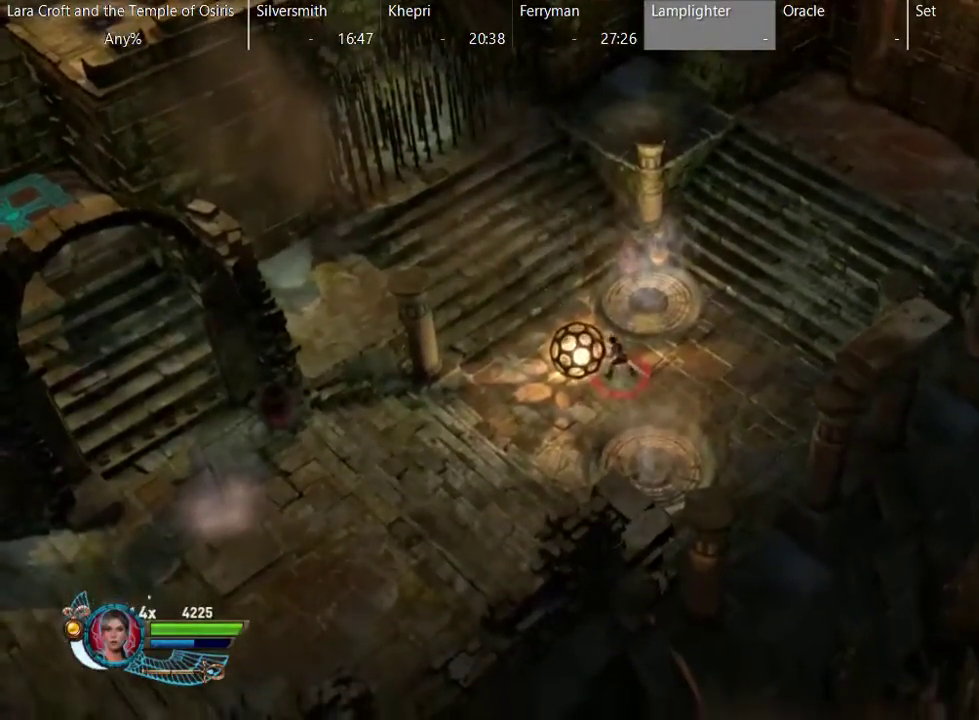
{"buttons": [], "left_stick": "center", "right_stick": "center", "events": [[17, "B", "up"], [67, "left_stick", "up"], [117, "left_stick", "up-left"], [367, "left_stick", "center"]]}
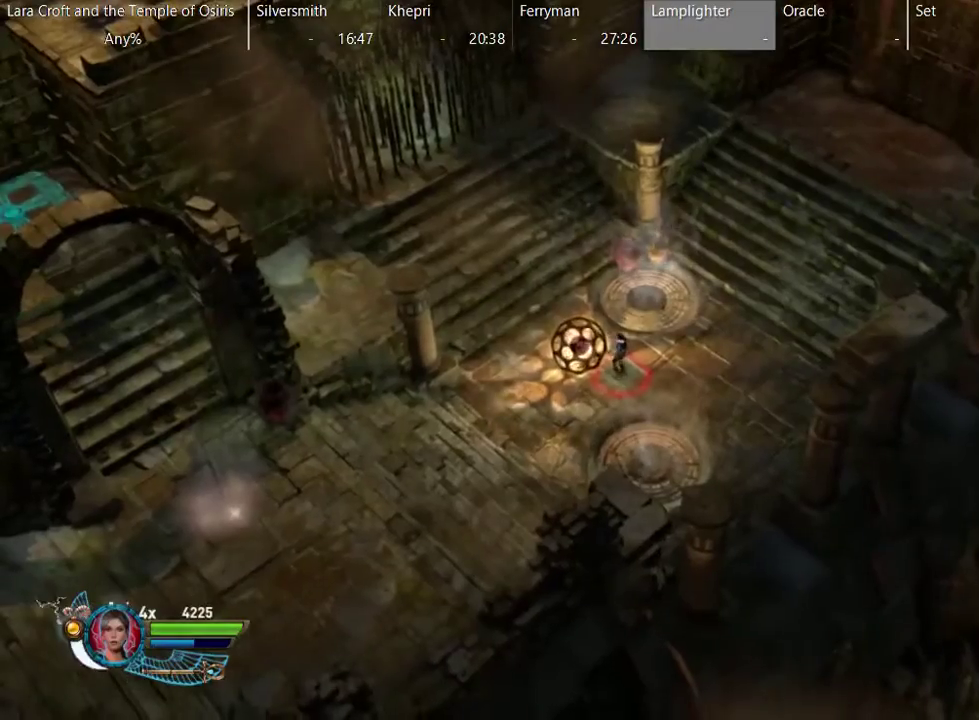
{"buttons": [], "left_stick": "down-left", "right_stick": "center", "events": [[117, "left_stick", "up"], [317, "left_stick", "up-left"], [367, "left_stick", "down-left"]]}
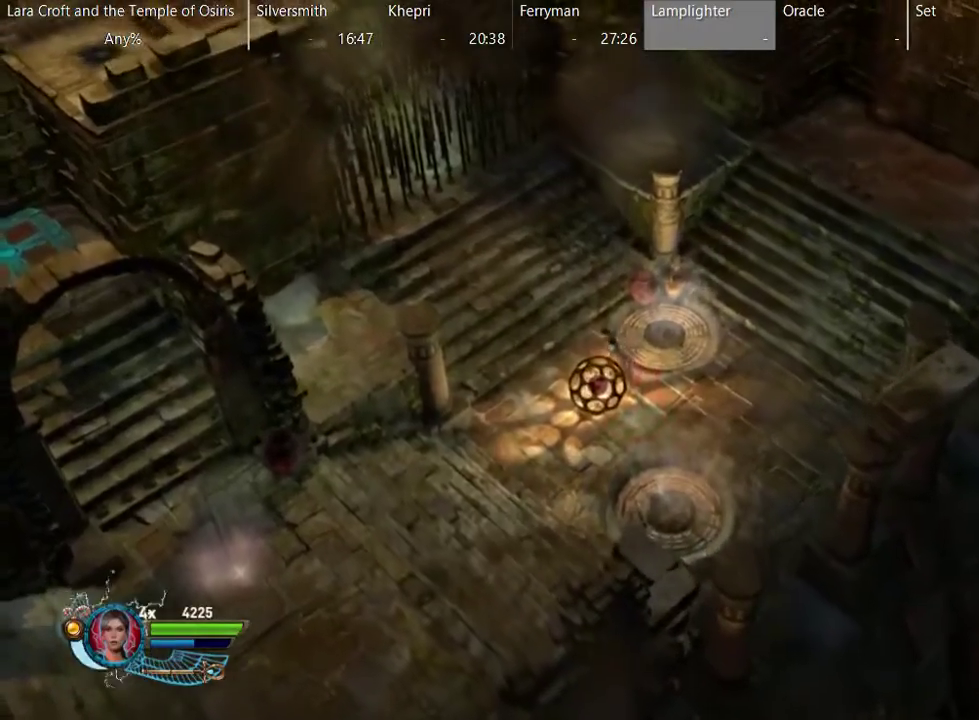
{"buttons": ["B"], "left_stick": "down-left", "right_stick": "center", "events": [[17, "B", "down"], [33, "left_stick", "down"], [133, "left_stick", "down-left"]]}
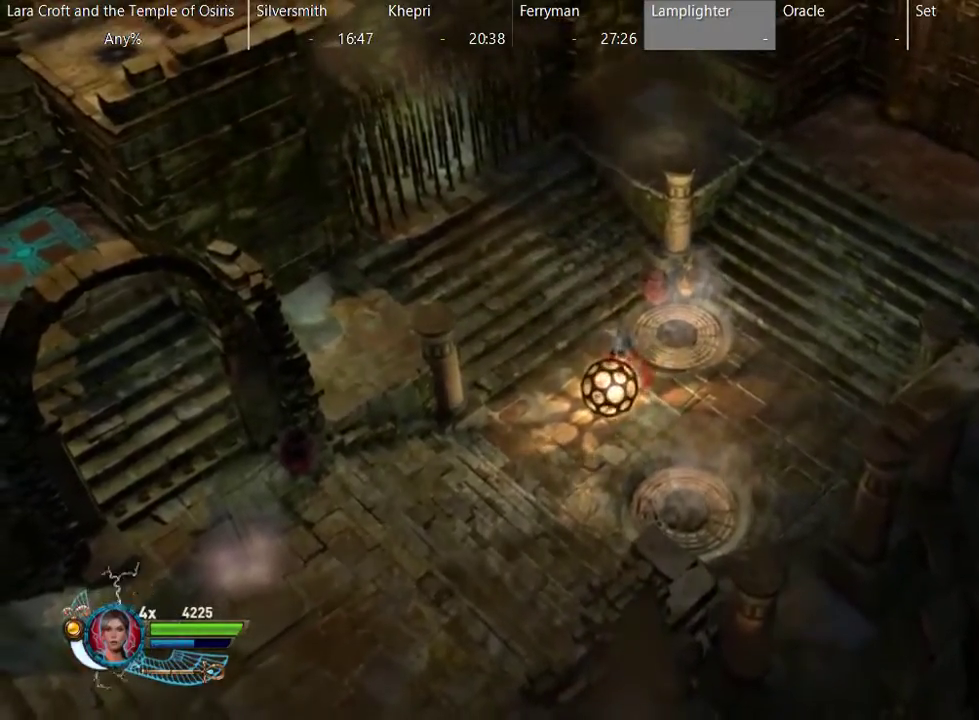
{"buttons": ["B"], "left_stick": "down-left", "right_stick": "center", "events": []}
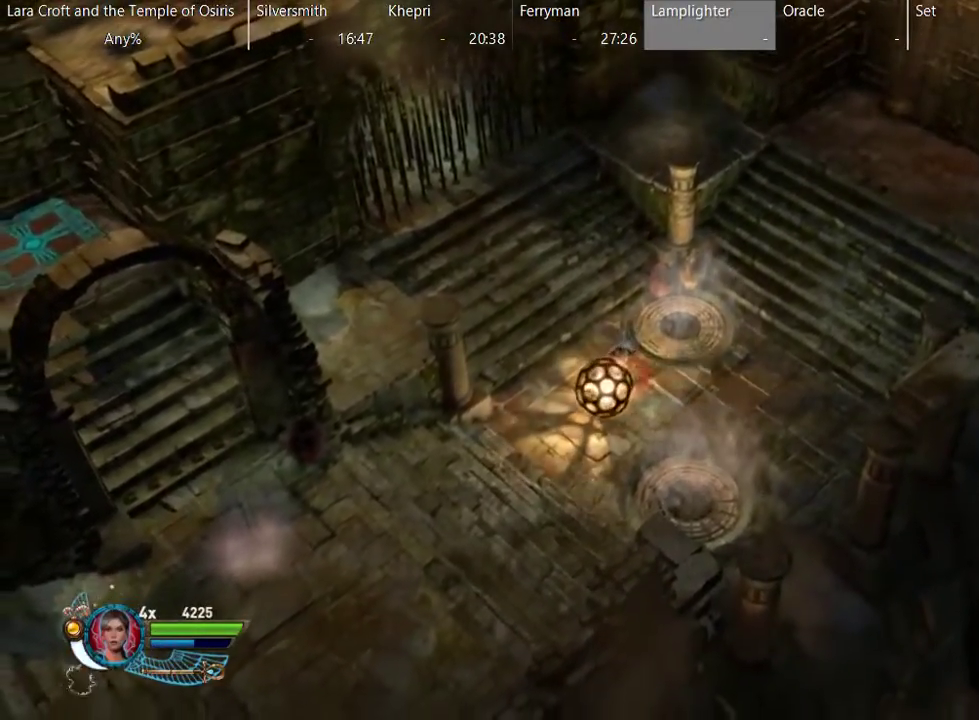
{"buttons": ["B"], "left_stick": "down-left", "right_stick": "center", "events": []}
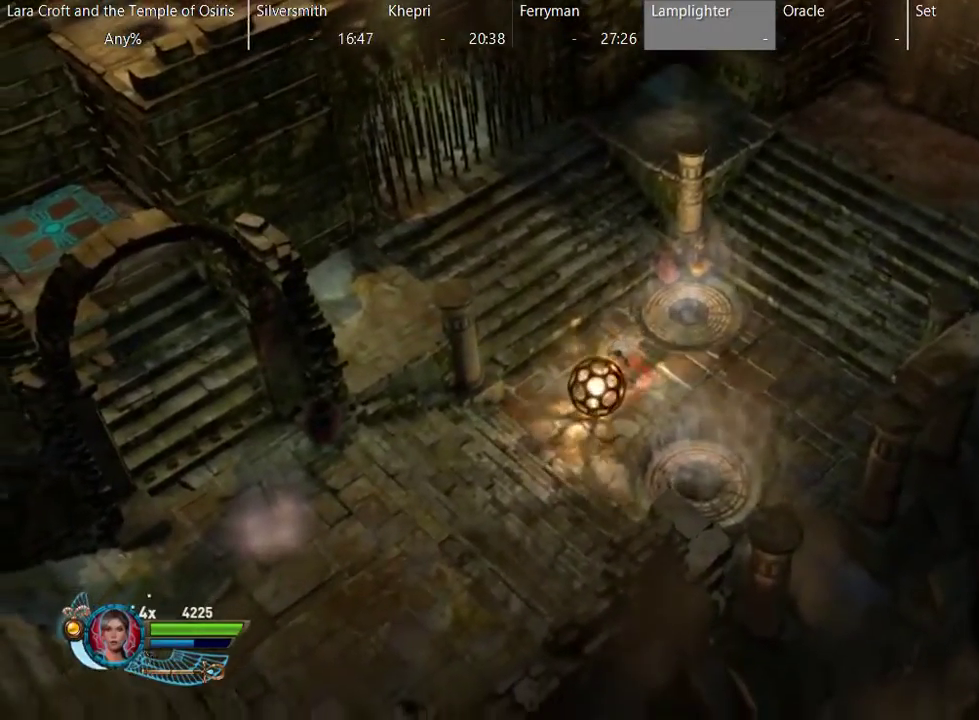
{"buttons": ["Y"], "left_stick": "center", "right_stick": "center", "events": [[50, "left_stick", "center"], [333, "B", "up"], [433, "Y", "down"]]}
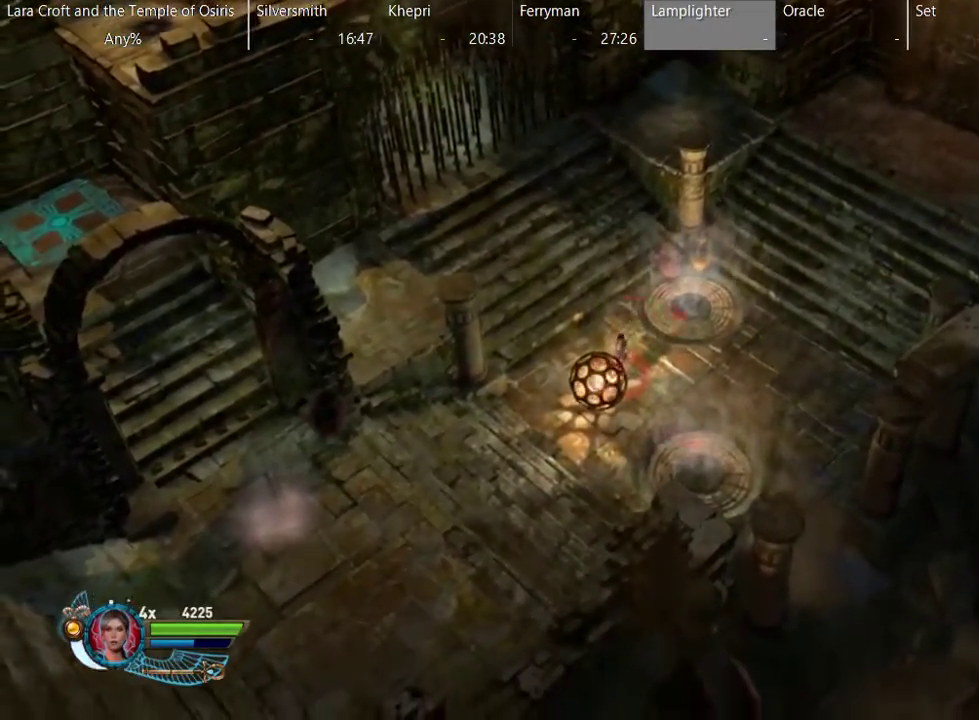
{"buttons": [], "left_stick": "up-right", "right_stick": "center", "events": [[33, "Y", "up"], [33, "left_stick", "up-right"], [183, "X", "down"], [283, "X", "up"]]}
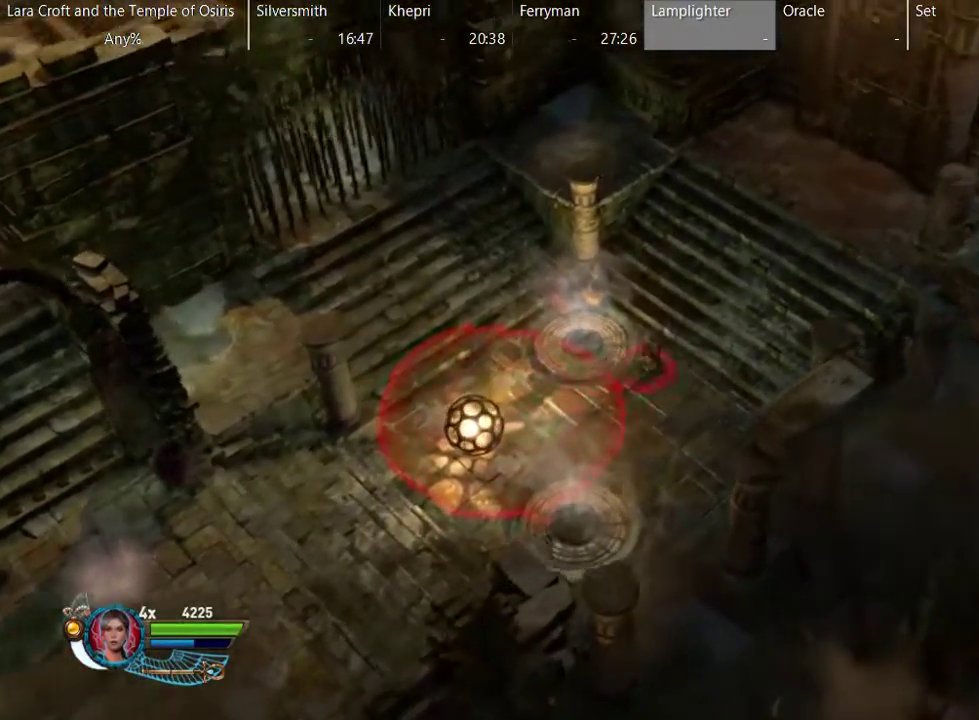
{"buttons": [], "left_stick": "down-left", "right_stick": "center", "events": [[17, "left_stick", "right"], [133, "Y", "down"], [133, "left_stick", "down-right"], [183, "left_stick", "down-left"], [233, "Y", "up"], [333, "X", "down"], [483, "X", "up"]]}
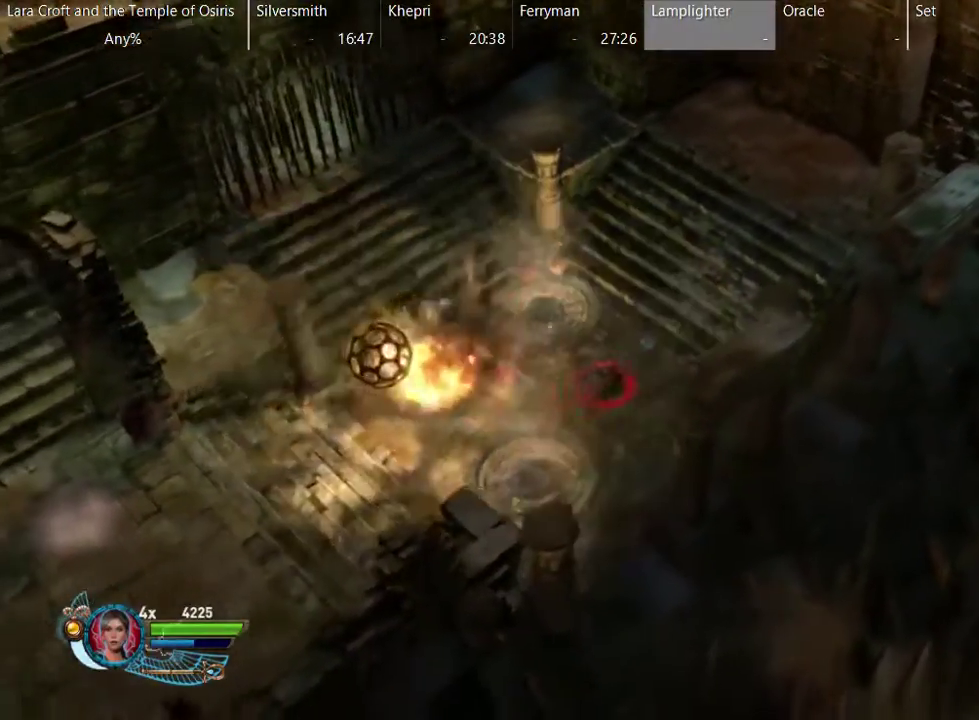
{"buttons": [], "left_stick": "down-left", "right_stick": "center", "events": [[83, "X", "down"], [183, "X", "up"]]}